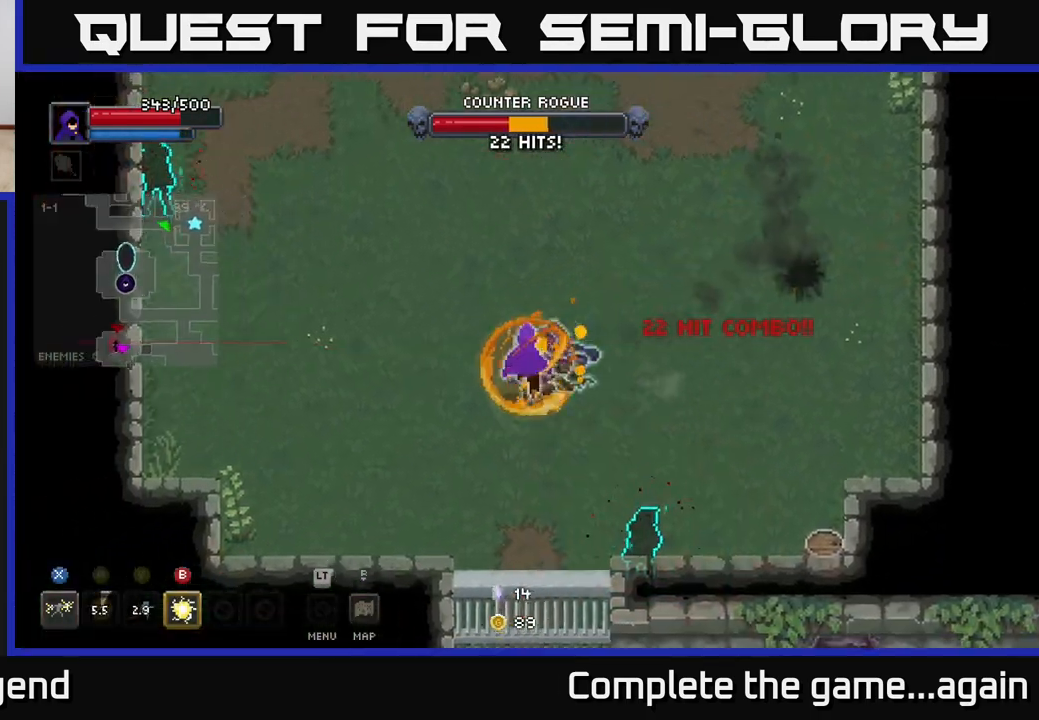
Gameplay with a controller (Xbox layout); each line is a JSON object with the inputs held at the frame after it. "events" lists button and stick changes between this image and that frame as [ms after this image, input, new state], when the widget could be followed in between.
{"buttons": [], "left_stick": "left", "right_stick": "center", "events": [[17, "left_stick", "up-left"], [67, "left_stick", "up"], [217, "left_stick", "left"]]}
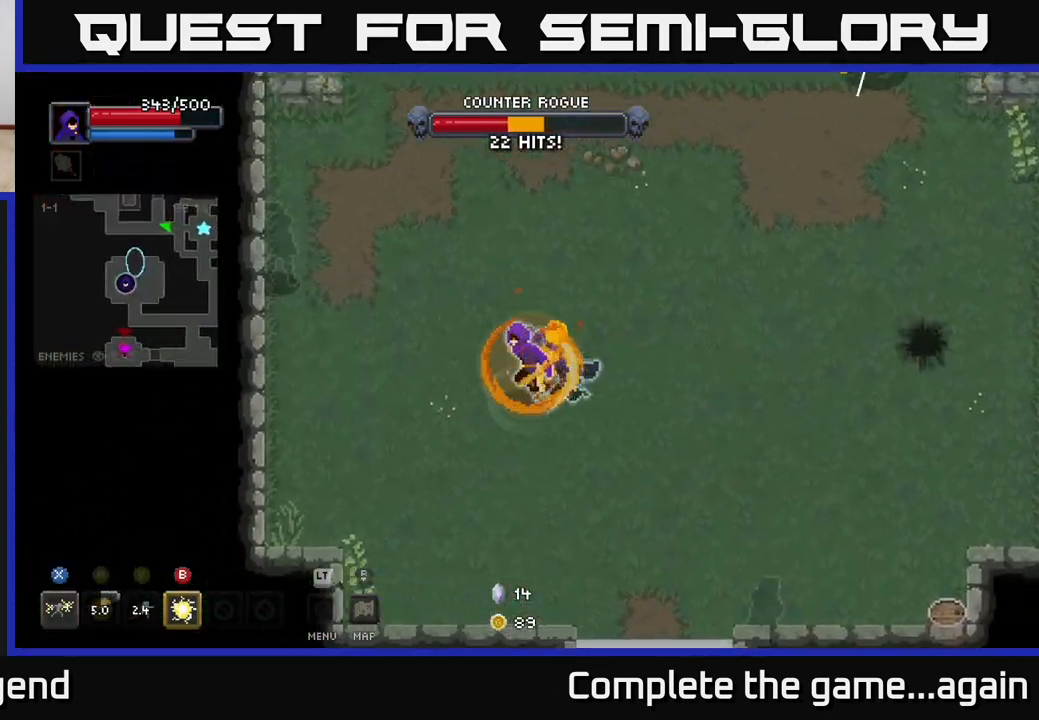
{"buttons": [], "left_stick": "right", "right_stick": "center", "events": [[200, "left_stick", "down-left"], [383, "left_stick", "down-right"], [433, "left_stick", "right"]]}
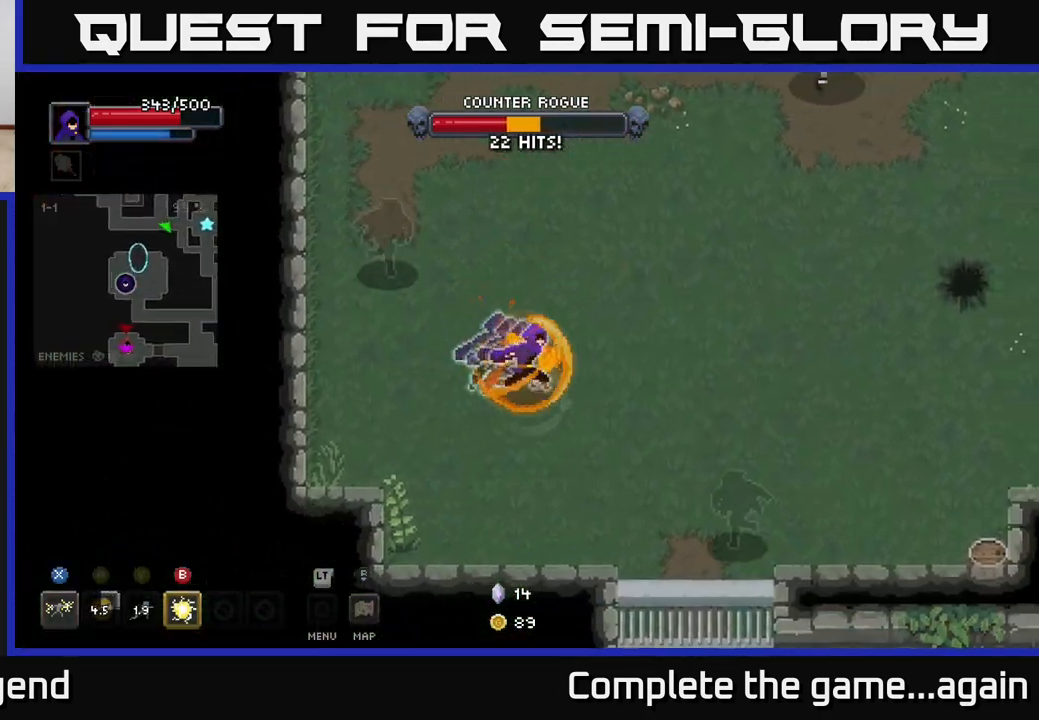
{"buttons": [], "left_stick": "up-right", "right_stick": "center", "events": [[167, "left_stick", "up-right"]]}
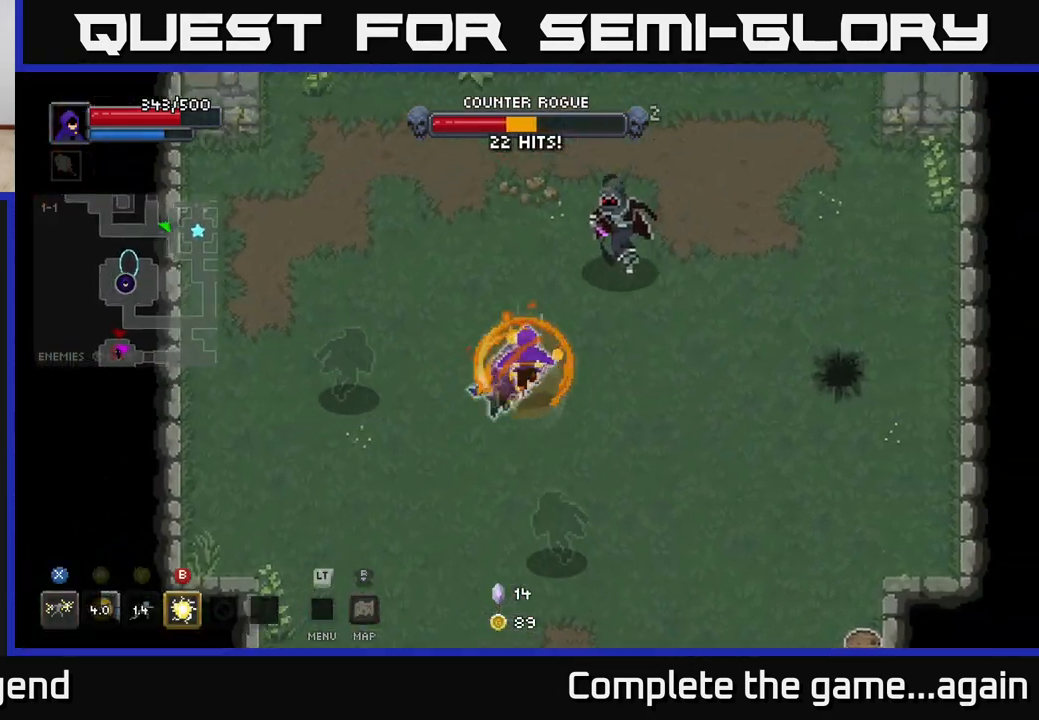
{"buttons": [], "left_stick": "left", "right_stick": "center", "events": [[150, "A", "down"], [317, "A", "up"], [467, "left_stick", "left"]]}
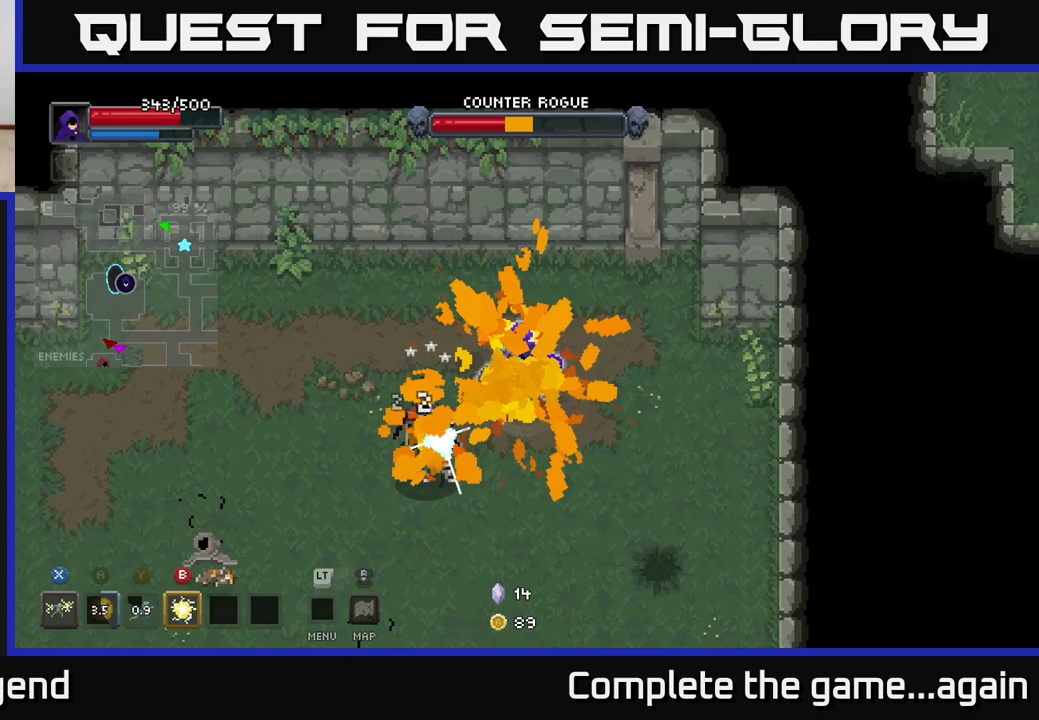
{"buttons": [], "left_stick": "down-left", "right_stick": "center", "events": [[50, "B", "down"], [67, "left_stick", "down-left"], [167, "B", "up"]]}
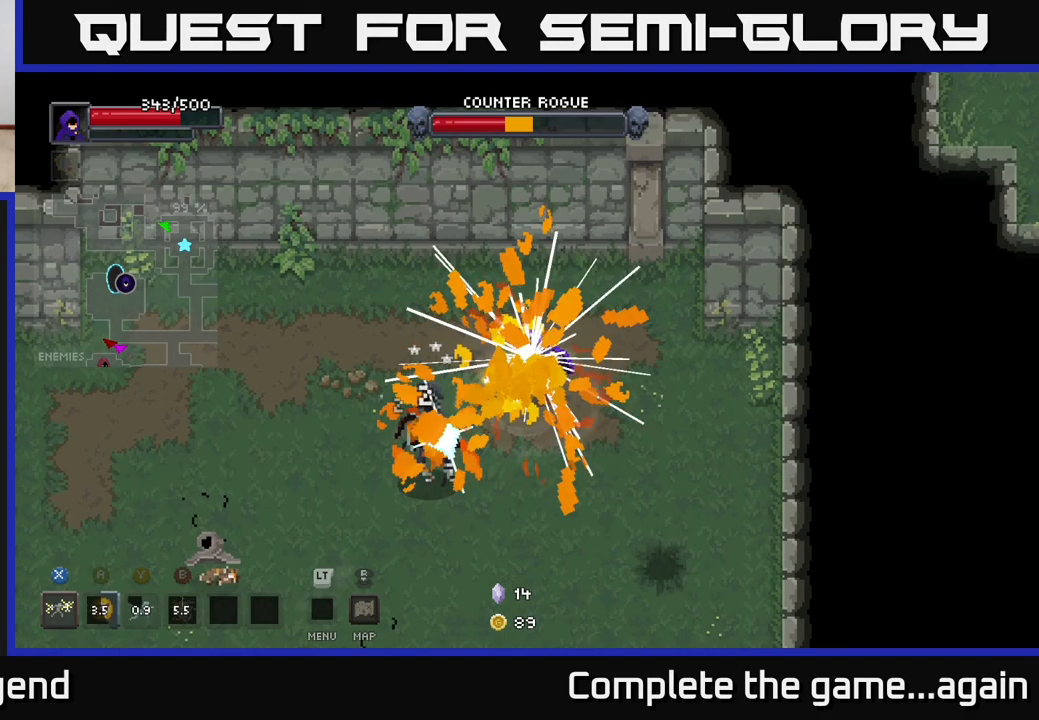
{"buttons": [], "left_stick": "down-left", "right_stick": "center", "events": []}
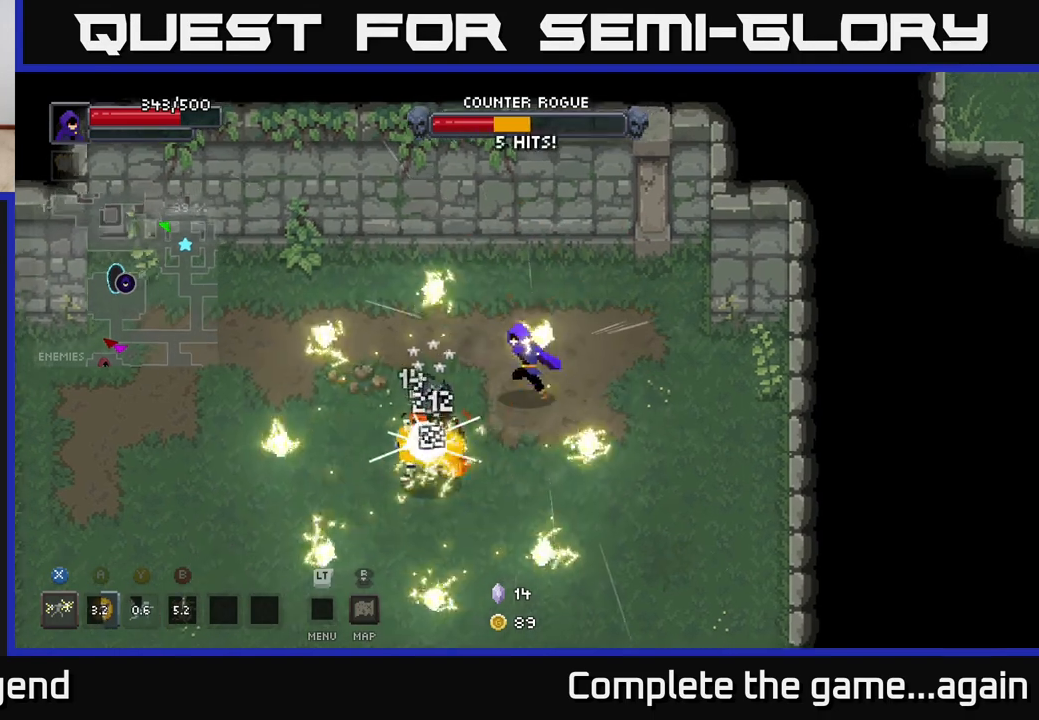
{"buttons": ["X"], "left_stick": "down-left", "right_stick": "center", "events": [[200, "X", "down"]]}
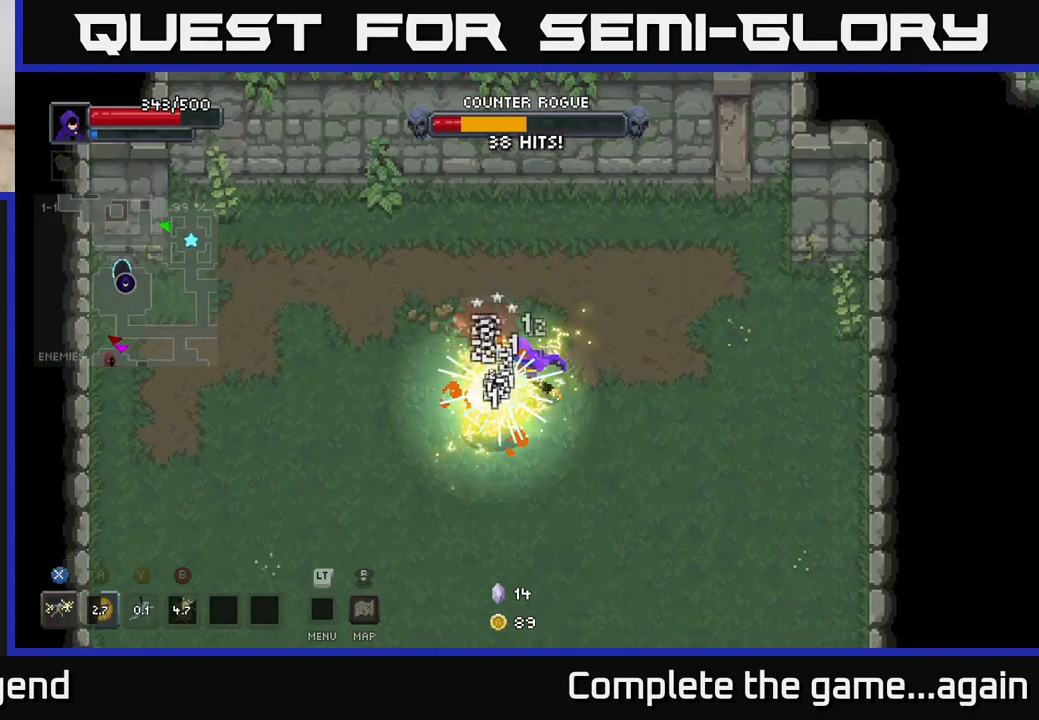
{"buttons": [], "left_stick": "down-left", "right_stick": "center", "events": [[150, "X", "up"], [333, "Y", "down"], [450, "Y", "up"]]}
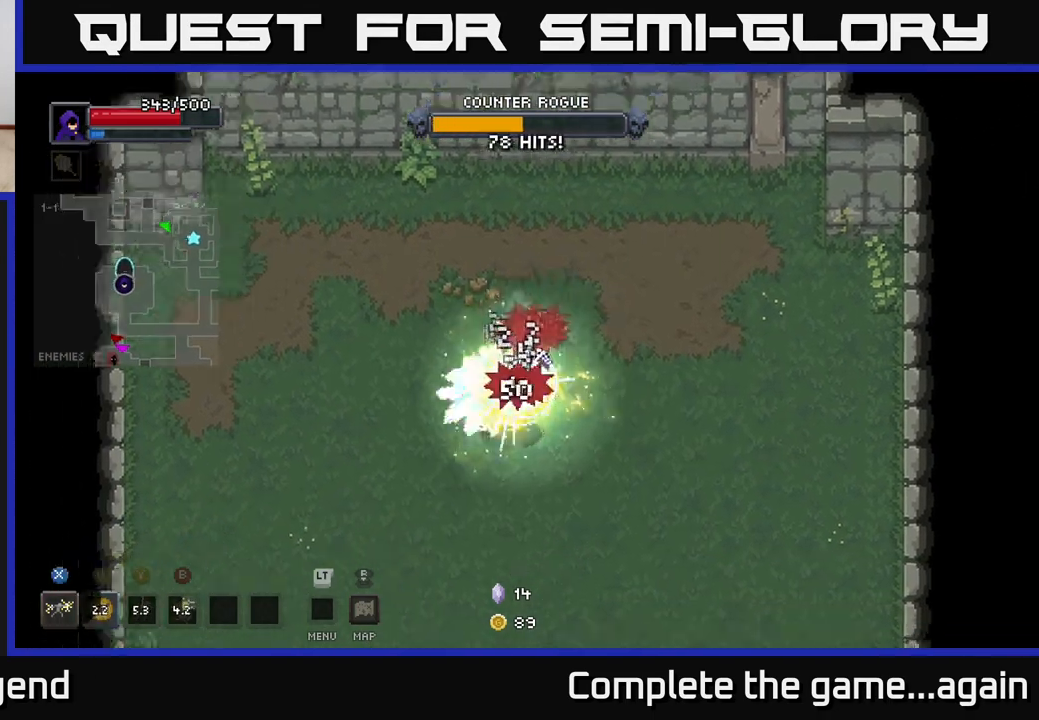
{"buttons": [], "left_stick": "down-left", "right_stick": "center", "events": []}
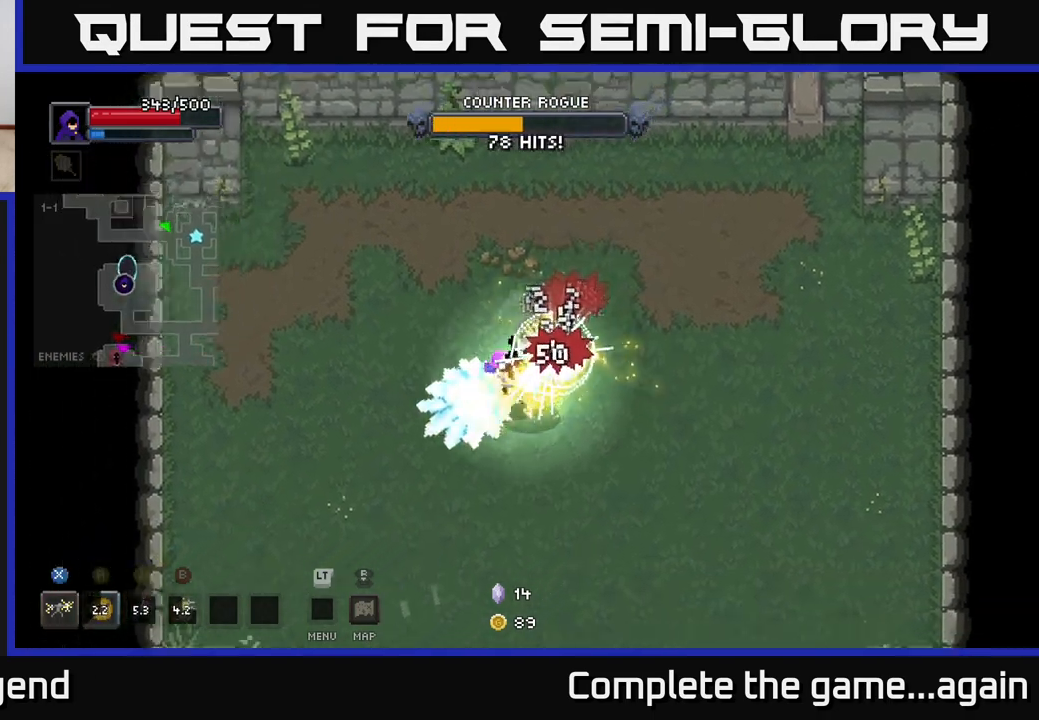
{"buttons": [], "left_stick": "down-left", "right_stick": "center", "events": [[117, "left_stick", "center"], [400, "left_stick", "down-left"]]}
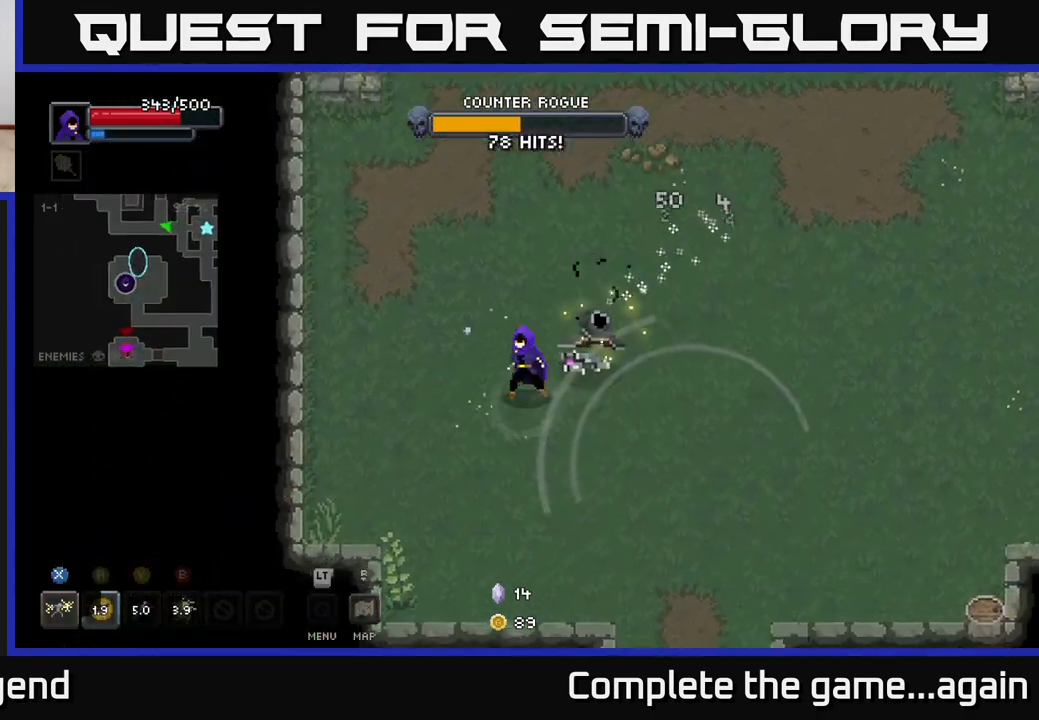
{"buttons": [], "left_stick": "up-right", "right_stick": "center", "events": [[117, "left_stick", "right"], [300, "left_stick", "up-right"]]}
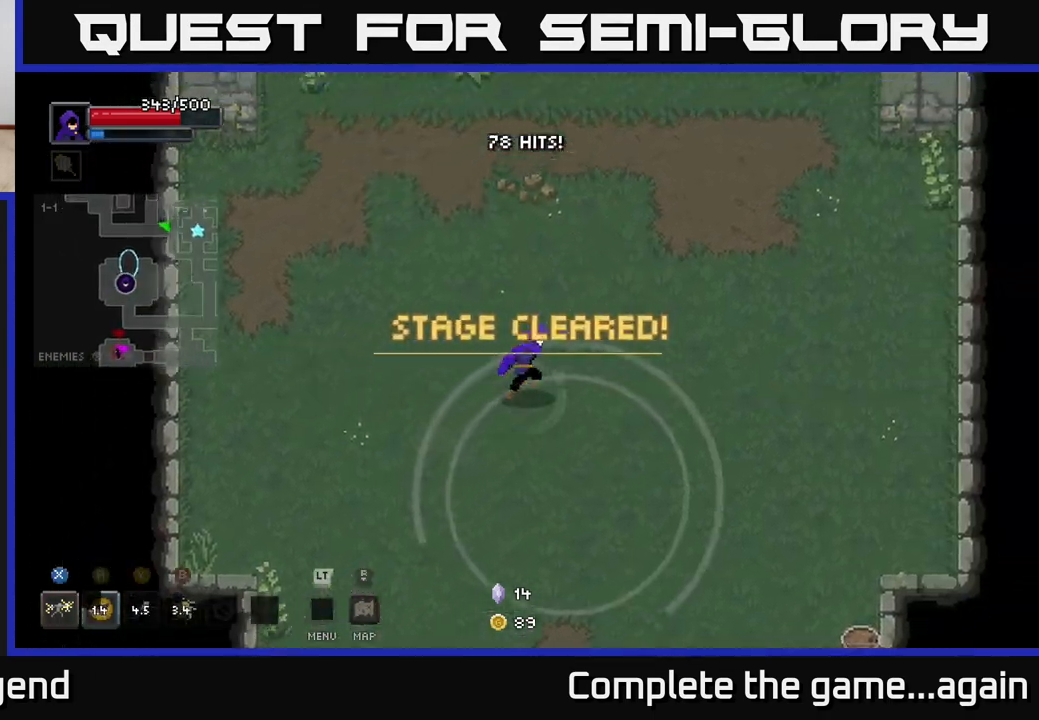
{"buttons": [], "left_stick": "down-right", "right_stick": "center", "events": [[267, "left_stick", "down-right"]]}
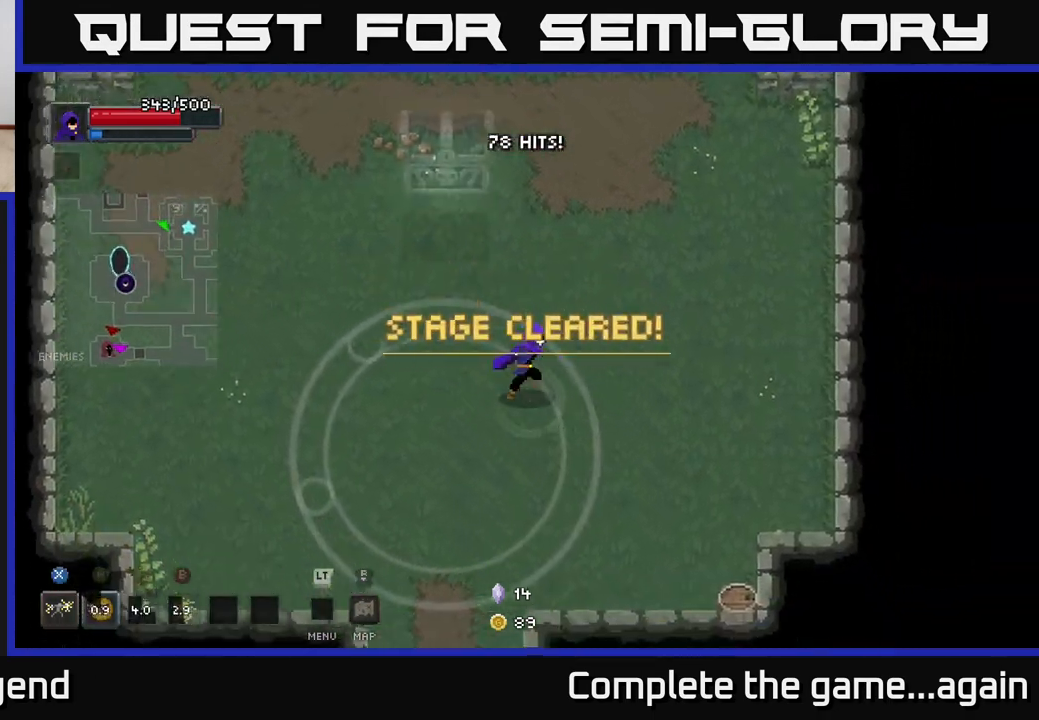
{"buttons": [], "left_stick": "up-left", "right_stick": "center", "events": [[283, "left_stick", "left"], [383, "left_stick", "up-left"]]}
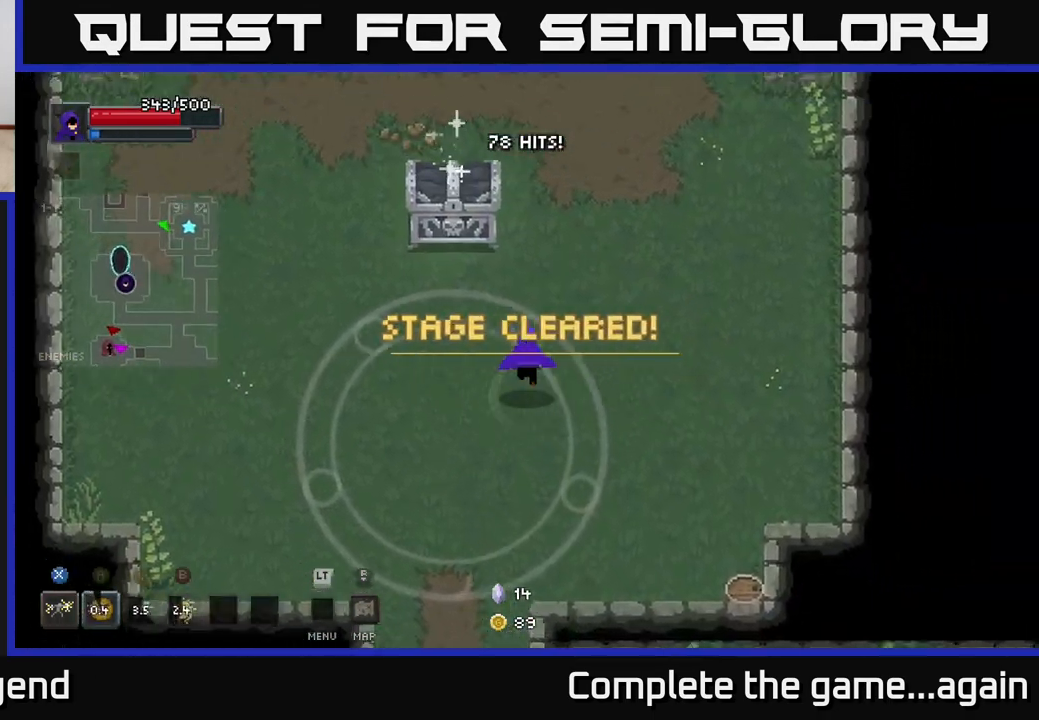
{"buttons": ["X"], "left_stick": "up-left", "right_stick": "center", "events": [[267, "X", "down"]]}
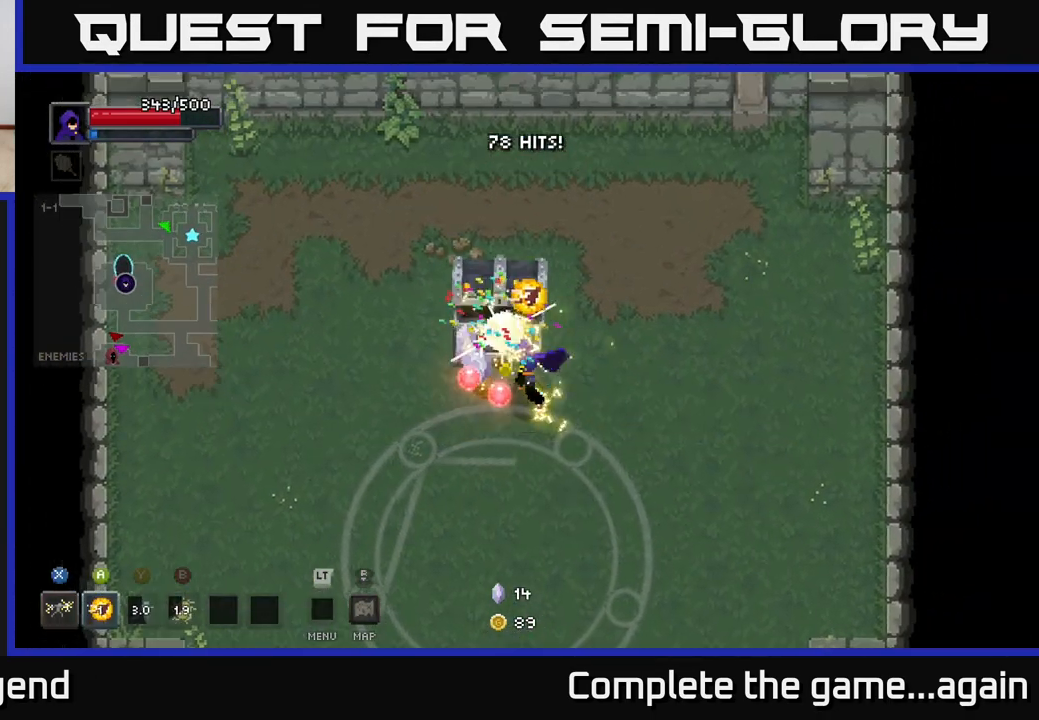
{"buttons": [], "left_stick": "left", "right_stick": "center", "events": [[50, "left_stick", "center"], [250, "X", "up"], [267, "left_stick", "up-left"], [417, "left_stick", "left"]]}
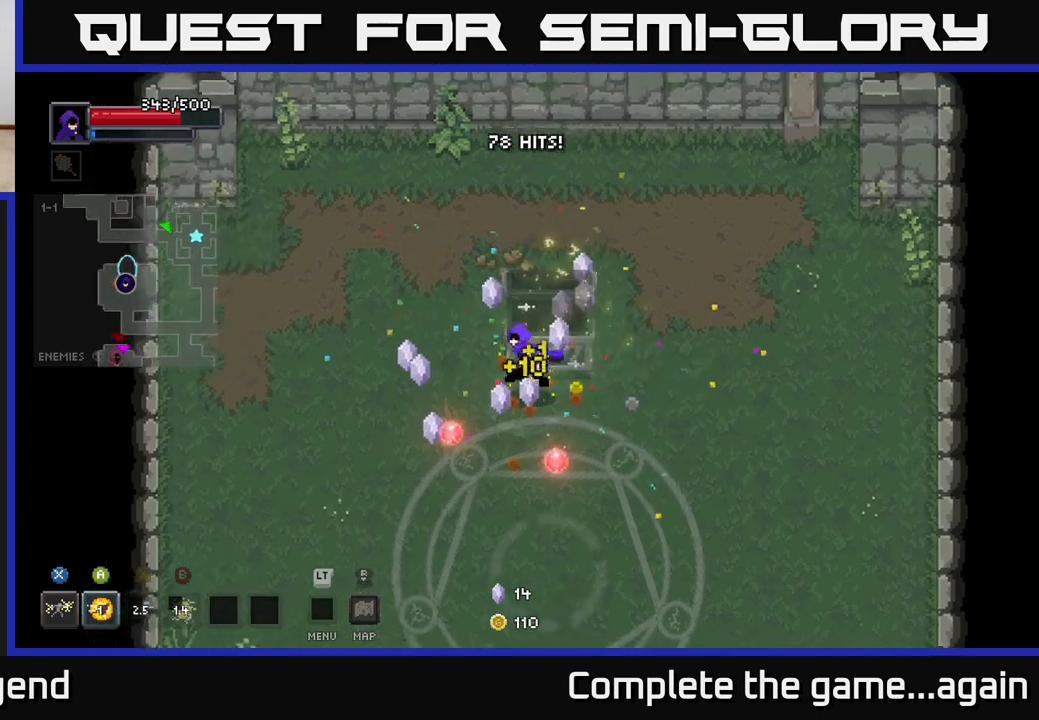
{"buttons": [], "left_stick": "up-right", "right_stick": "center", "events": [[100, "left_stick", "down-left"], [300, "left_stick", "up-left"], [433, "left_stick", "up-right"]]}
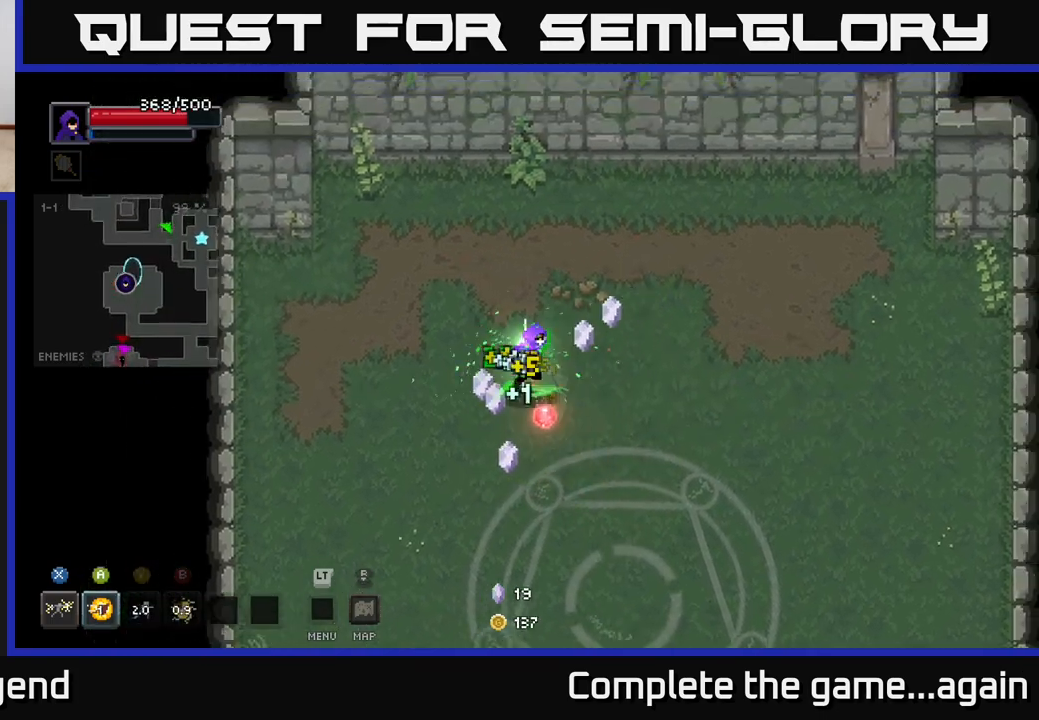
{"buttons": [], "left_stick": "down-left", "right_stick": "center", "events": [[350, "left_stick", "down-left"]]}
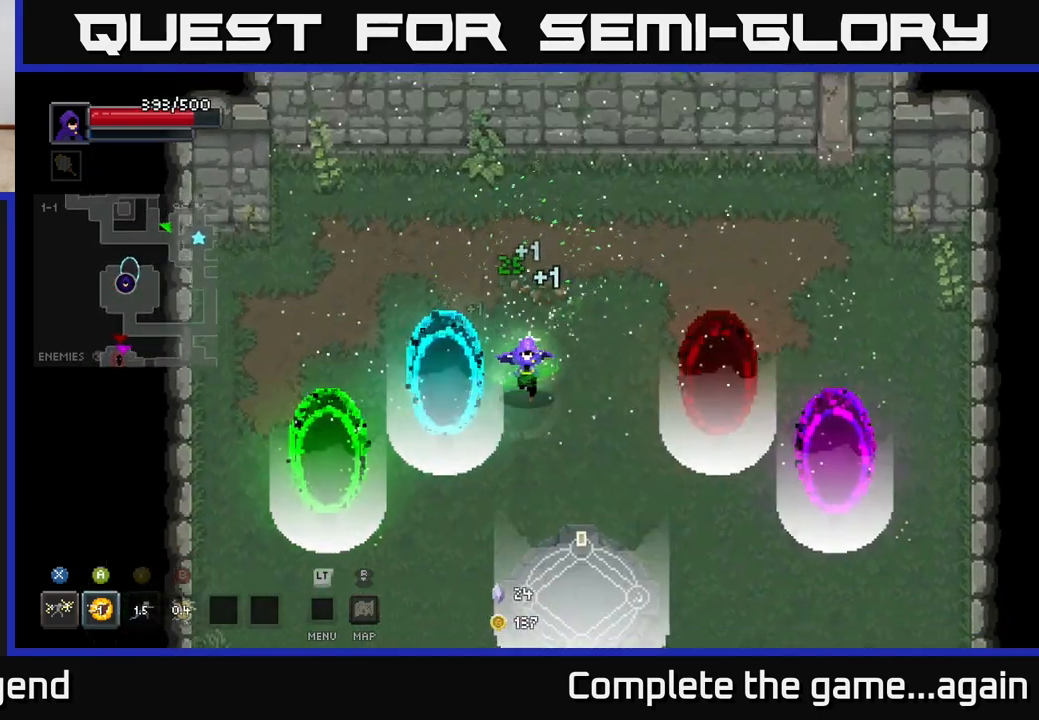
{"buttons": [], "left_stick": "down-right", "right_stick": "center", "events": [[33, "left_stick", "down"], [150, "left_stick", "down-right"]]}
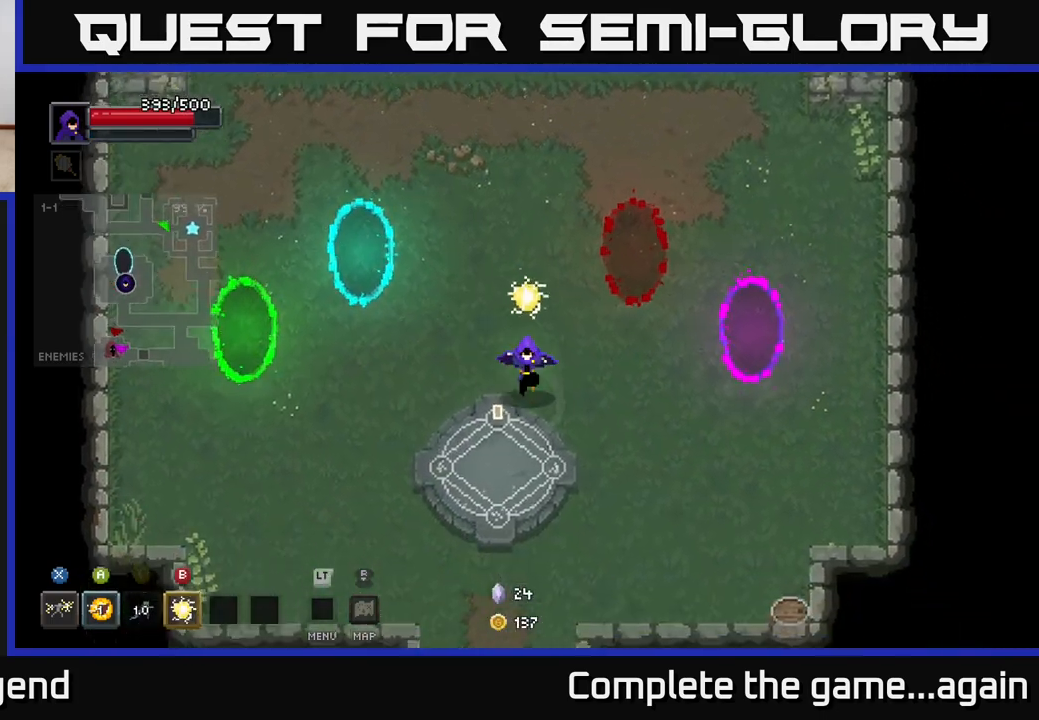
{"buttons": [], "left_stick": "center", "right_stick": "center", "events": [[100, "left_stick", "down-left"], [183, "left_stick", "center"]]}
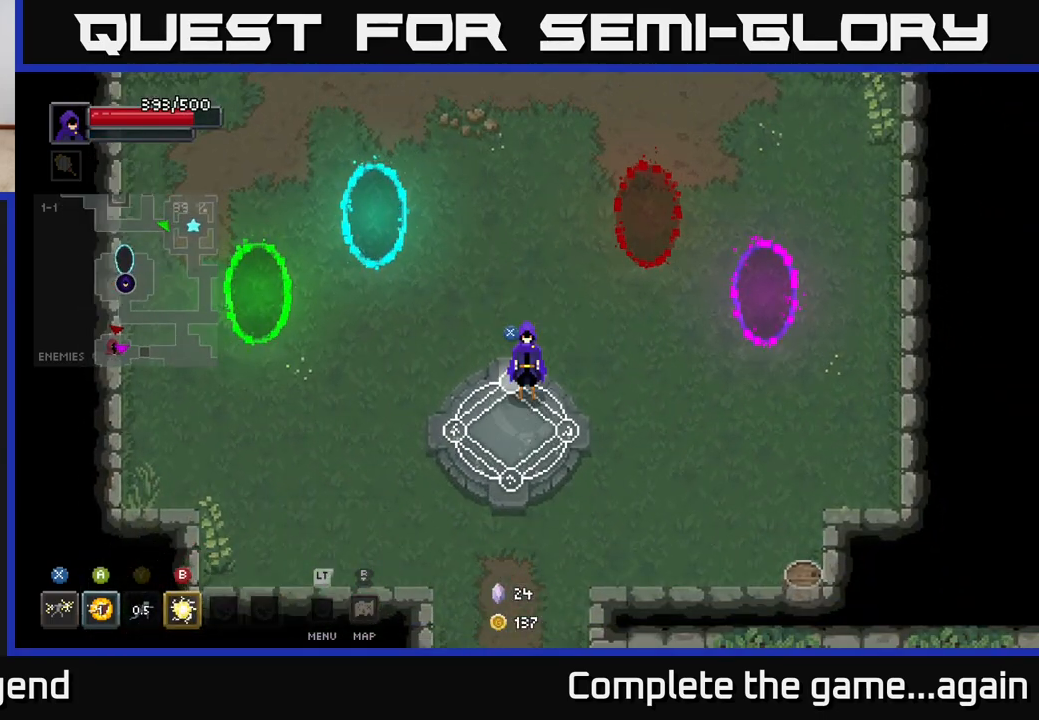
{"buttons": [], "left_stick": "center", "right_stick": "center", "events": []}
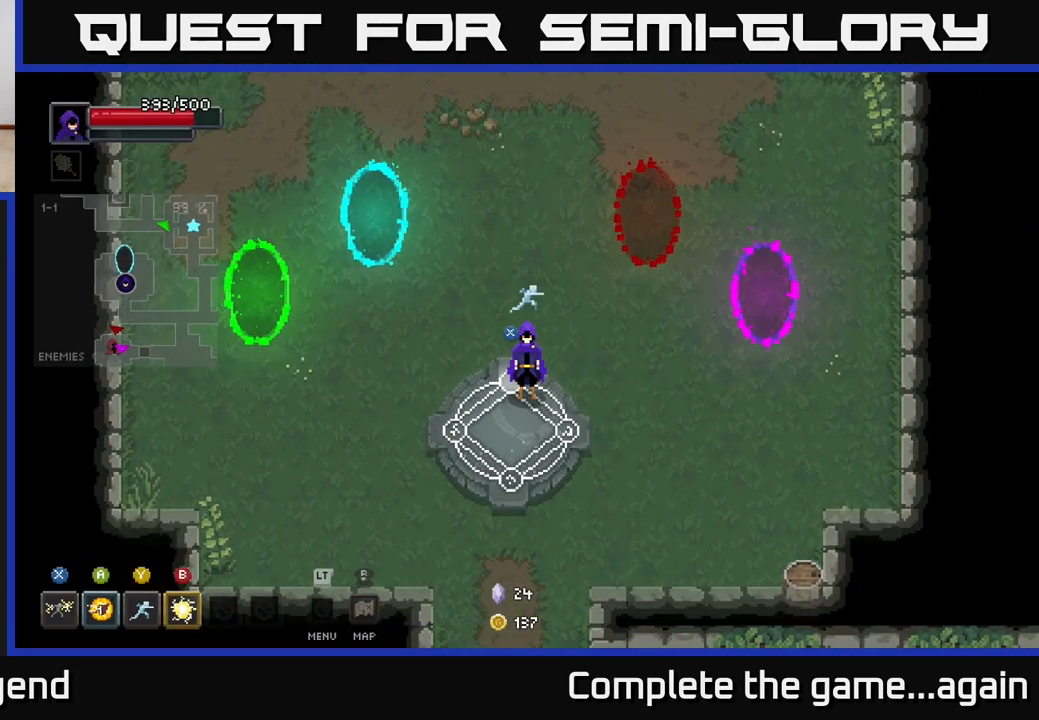
{"buttons": [], "left_stick": "center", "right_stick": "center", "events": [[50, "left_stick", "up"], [100, "left_stick", "up-right"], [250, "left_stick", "center"]]}
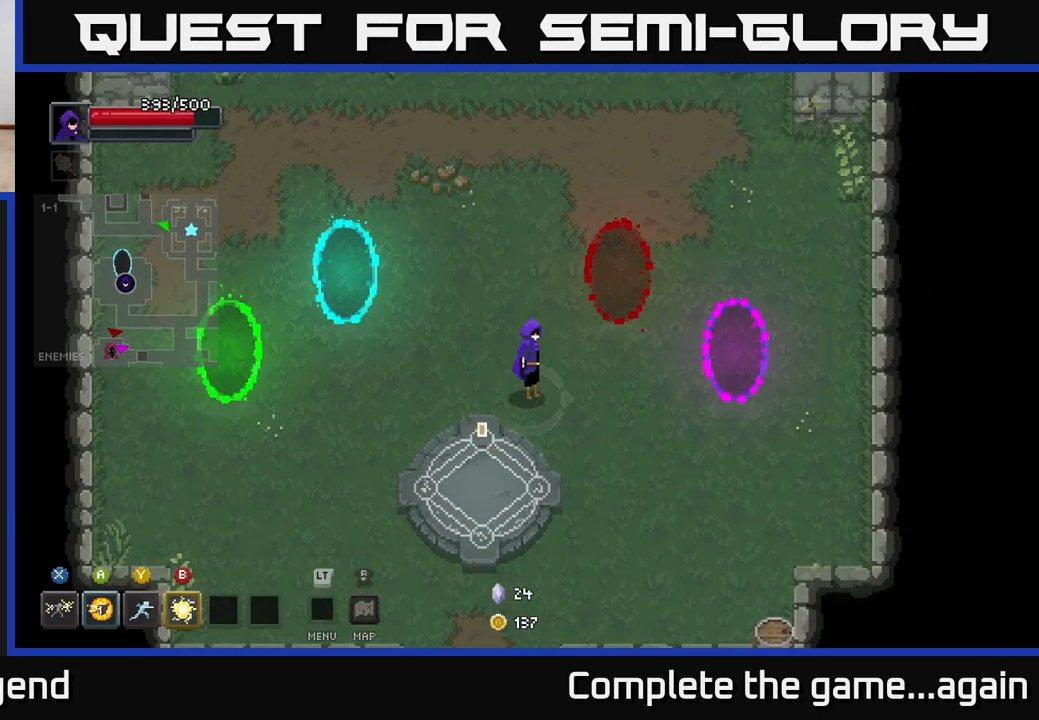
{"buttons": [], "left_stick": "down-left", "right_stick": "center", "events": [[117, "left_stick", "down-left"]]}
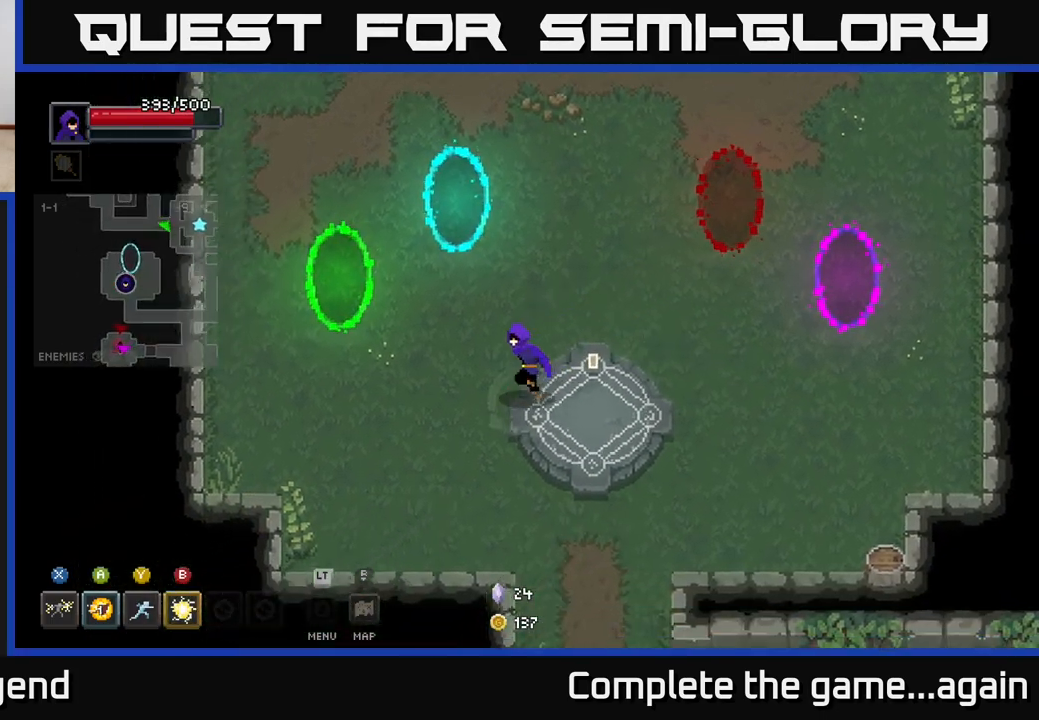
{"buttons": [], "left_stick": "up-right", "right_stick": "center", "events": [[167, "left_stick", "up-left"], [300, "left_stick", "up-right"]]}
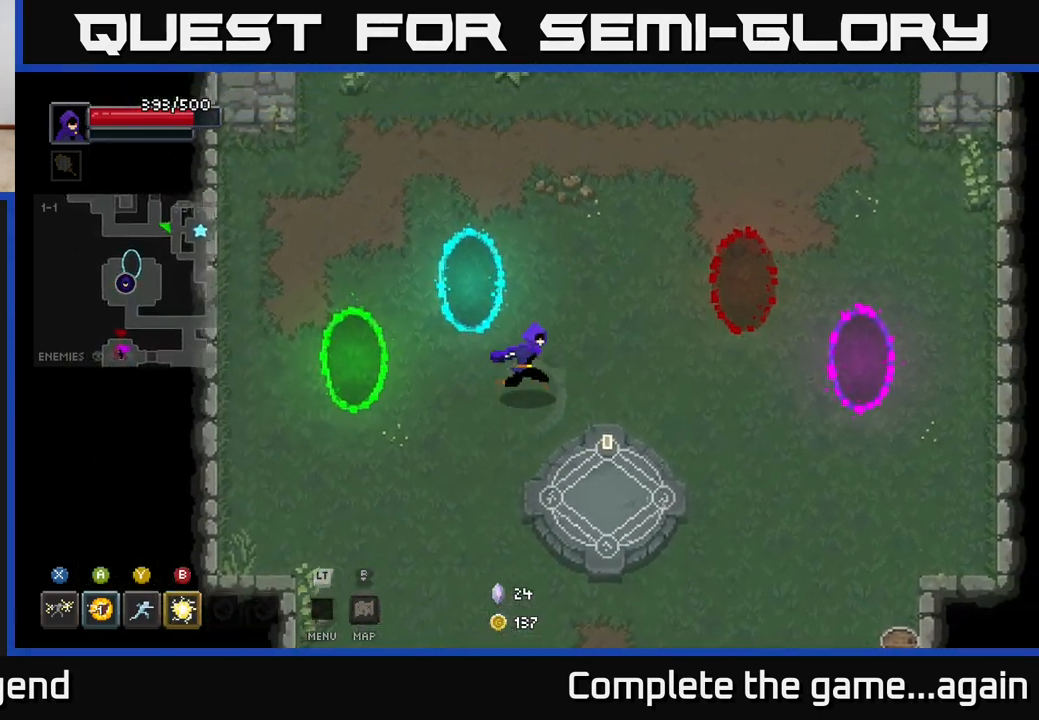
{"buttons": [], "left_stick": "center", "right_stick": "center", "events": [[100, "left_stick", "center"]]}
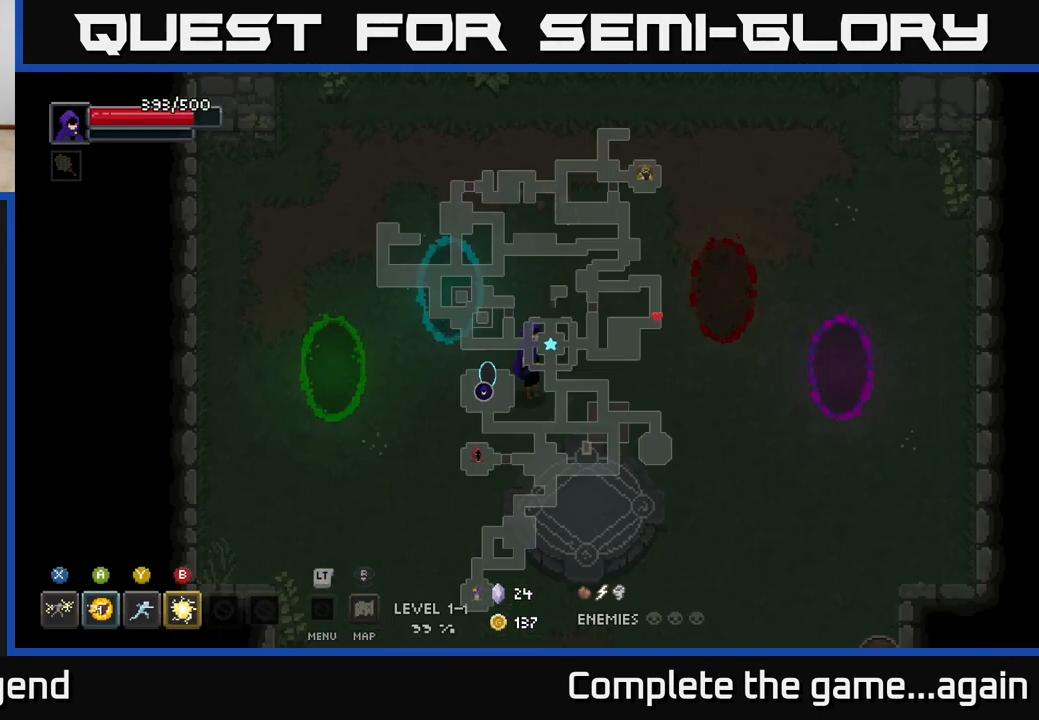
{"buttons": [], "left_stick": "center", "right_stick": "center", "events": []}
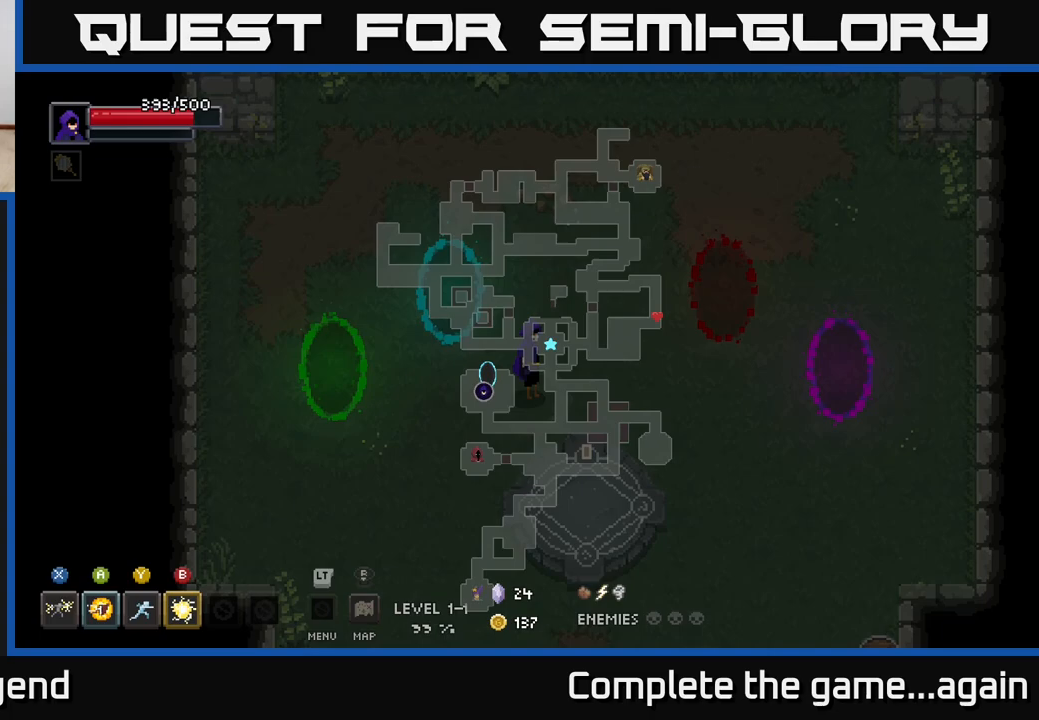
{"buttons": [], "left_stick": "center", "right_stick": "center", "events": []}
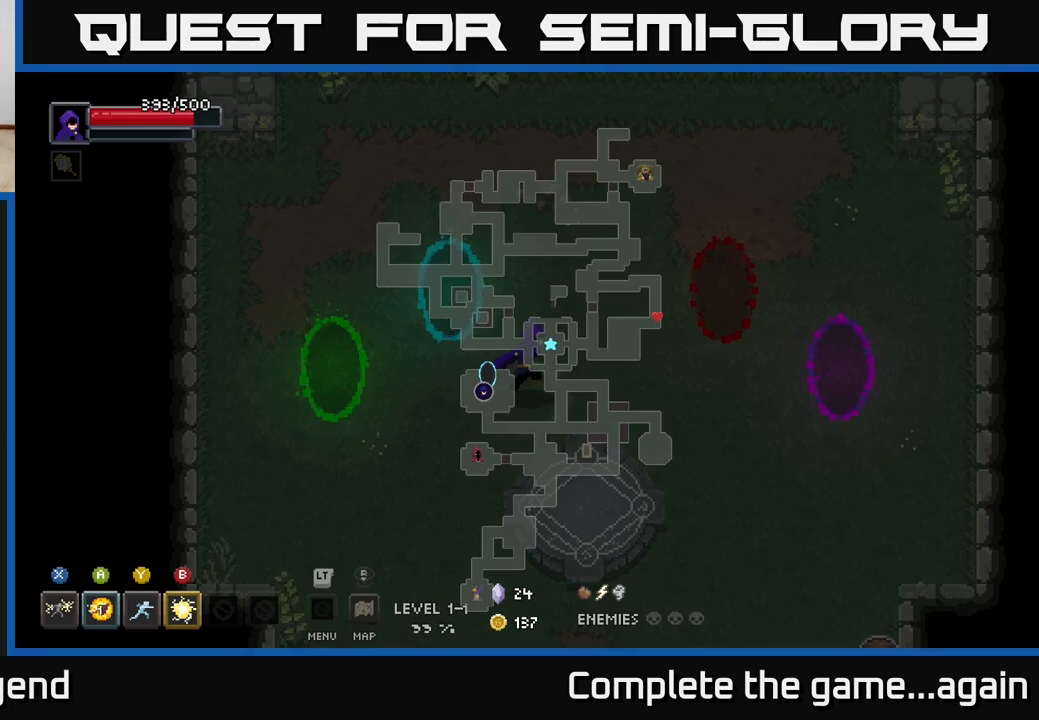
{"buttons": [], "left_stick": "center", "right_stick": "center", "events": [[33, "left_stick", "up-right"], [283, "left_stick", "center"]]}
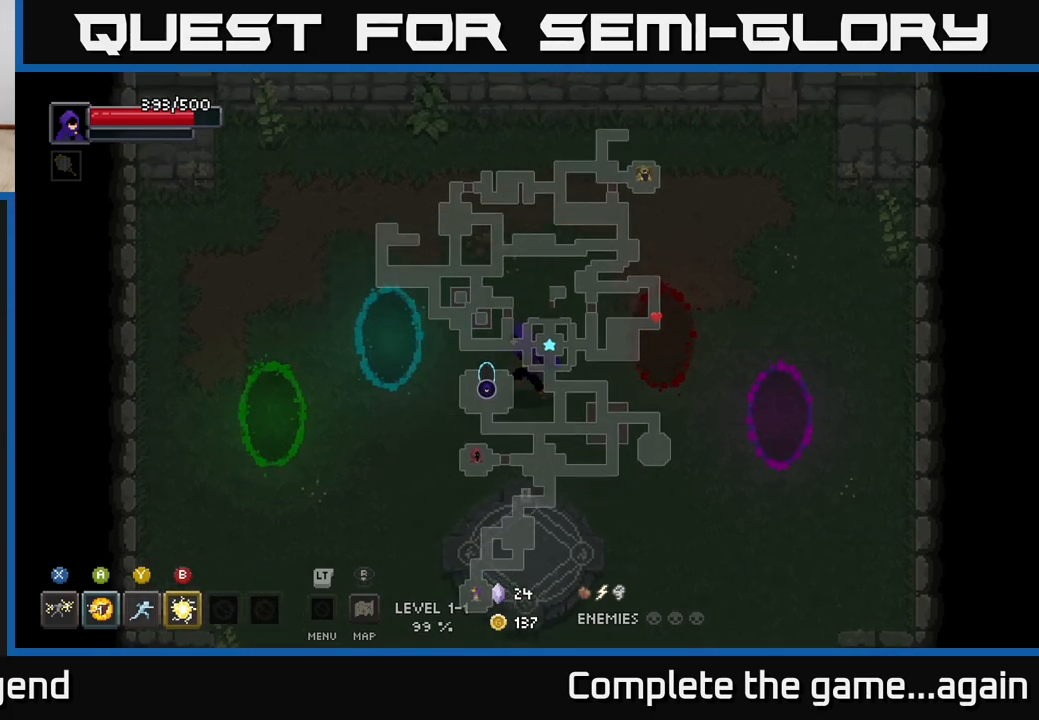
{"buttons": [], "left_stick": "center", "right_stick": "center", "events": [[33, "left_stick", "down-left"], [183, "left_stick", "center"]]}
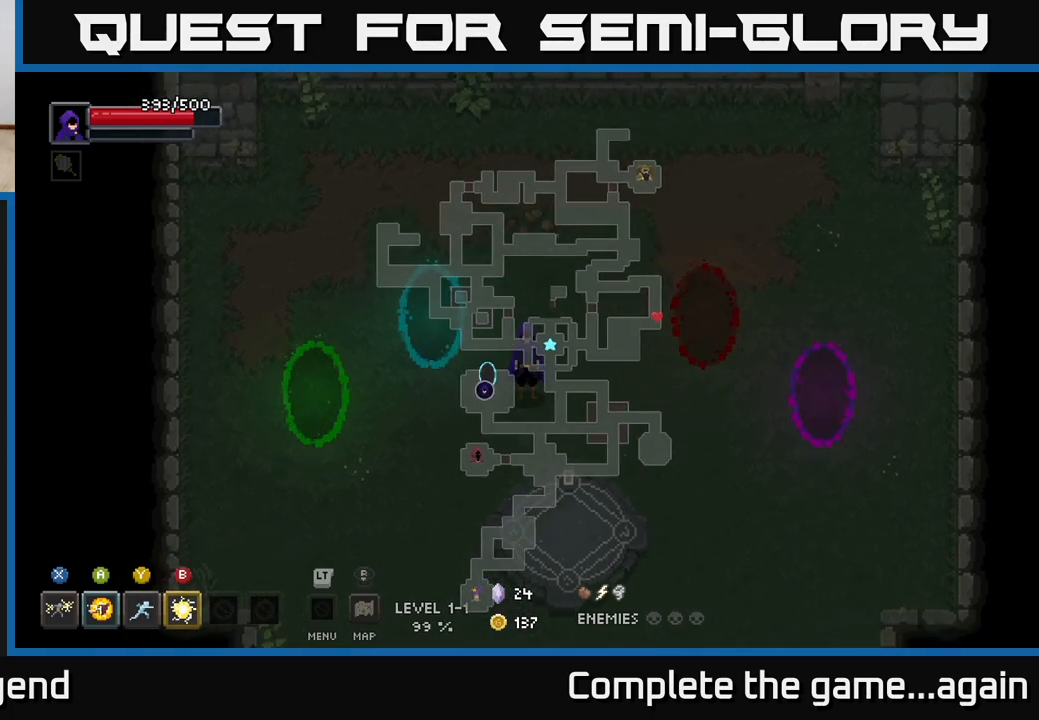
{"buttons": [], "left_stick": "center", "right_stick": "center", "events": [[117, "left_stick", "right"], [317, "left_stick", "center"], [367, "left_stick", "left"], [467, "left_stick", "center"]]}